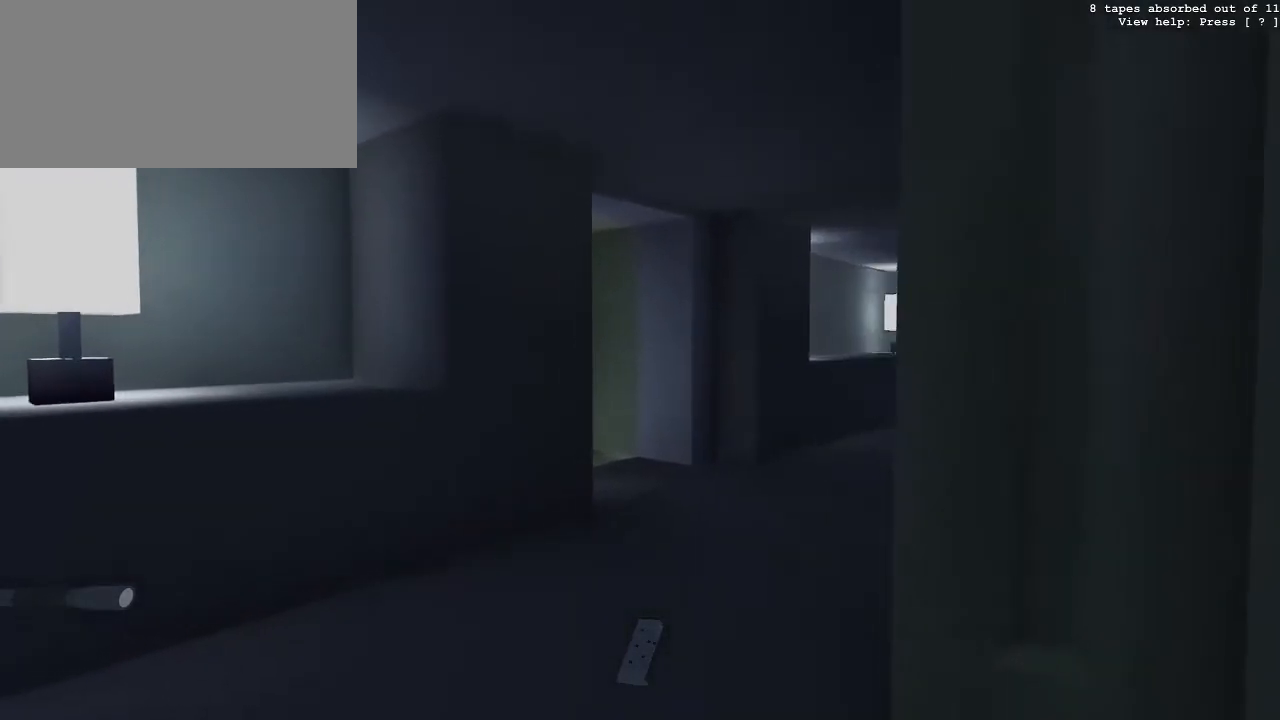
Gameplay with keyboard and mouse; each line is a JSON object with the keys and mouse buttons held at the frame after it. "events" lists presses ("down") and releases ("up") of "0", "1", "2", "3", "4", "5", "6", "7", "8", "9", "a", "c", "d", "e", "f", "g", "q", "r", "s", "space", "t", "tilde", "v", "w", "x", "z", "mouse_left" and "mouse_right" between this image and that frame as [ms after this image, input, new state], when the widget could be followed in between. "mouse_left", "mouse_right" = the "left", "right" buttons of the "mouse" list. No other keys are recorded. Not read: mouse_move.
{"keys": [], "mouse": [], "events": [[333, "s", "down"], [417, "s", "up"]]}
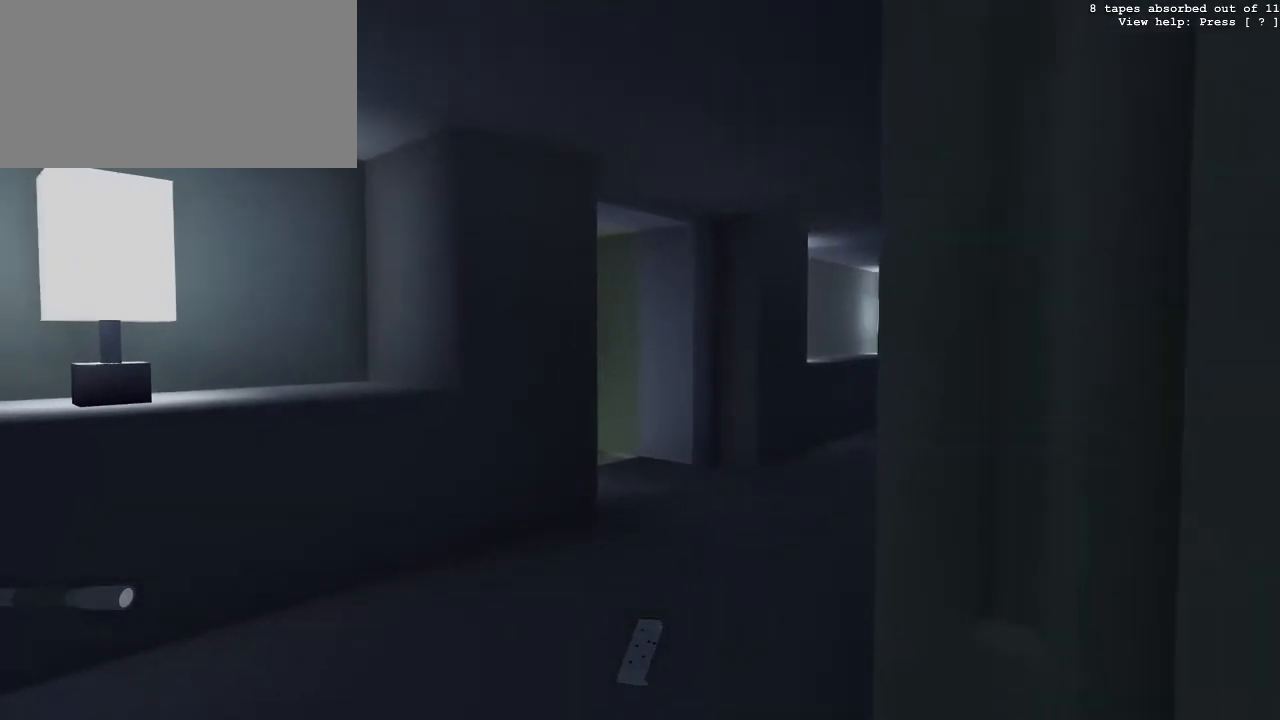
{"keys": ["w"], "mouse": [], "events": [[167, "w", "down"]]}
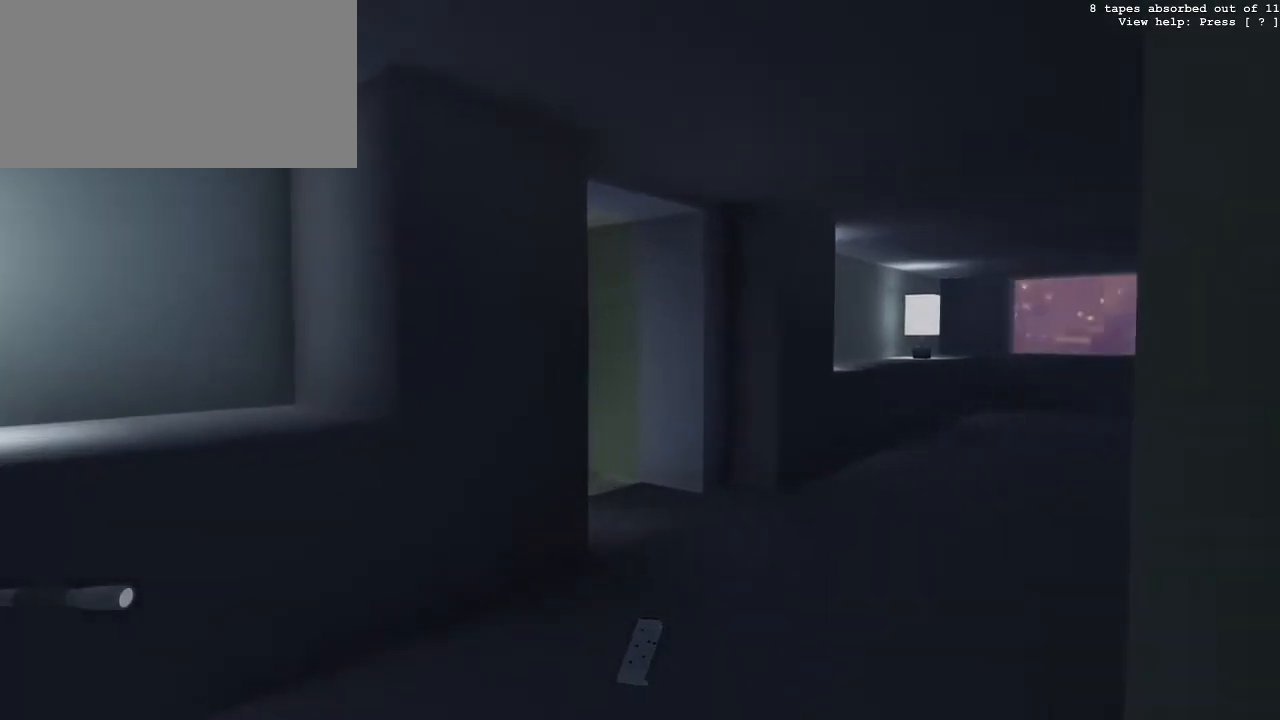
{"keys": [], "mouse": [], "events": [[267, "d", "down"], [450, "w", "up"], [500, "d", "up"]]}
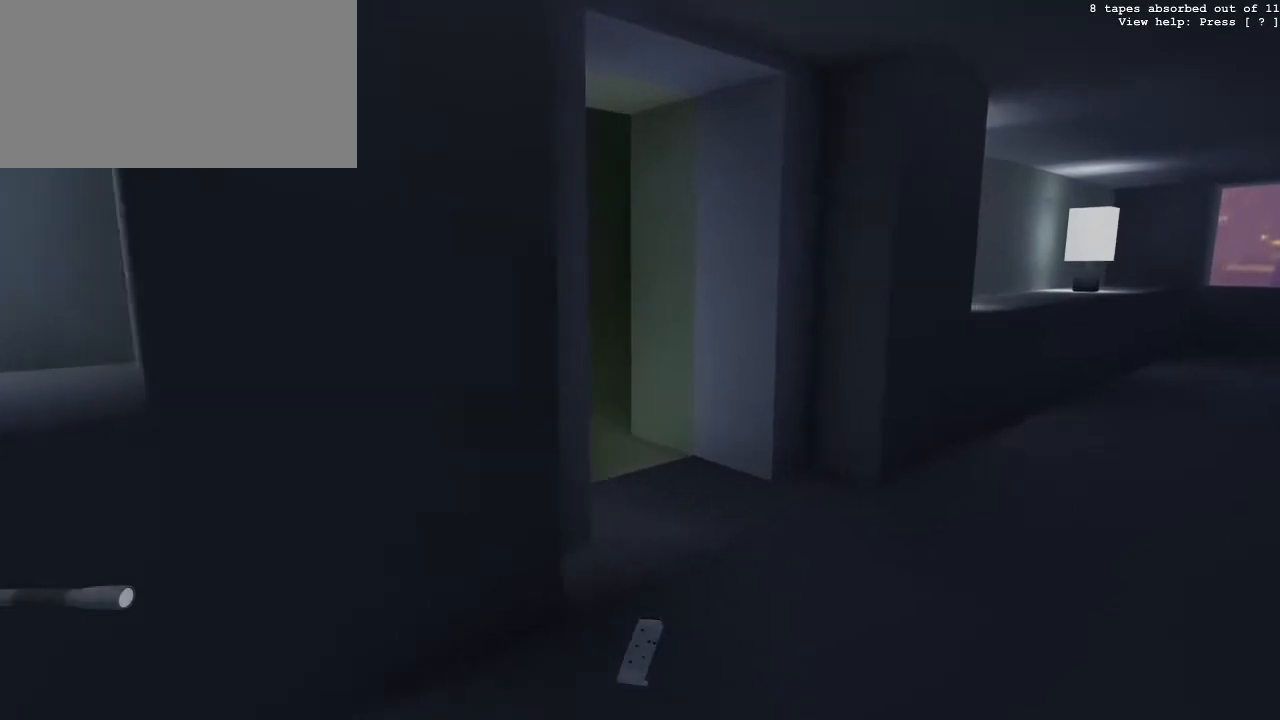
{"keys": ["d"], "mouse": [], "events": [[333, "d", "down"]]}
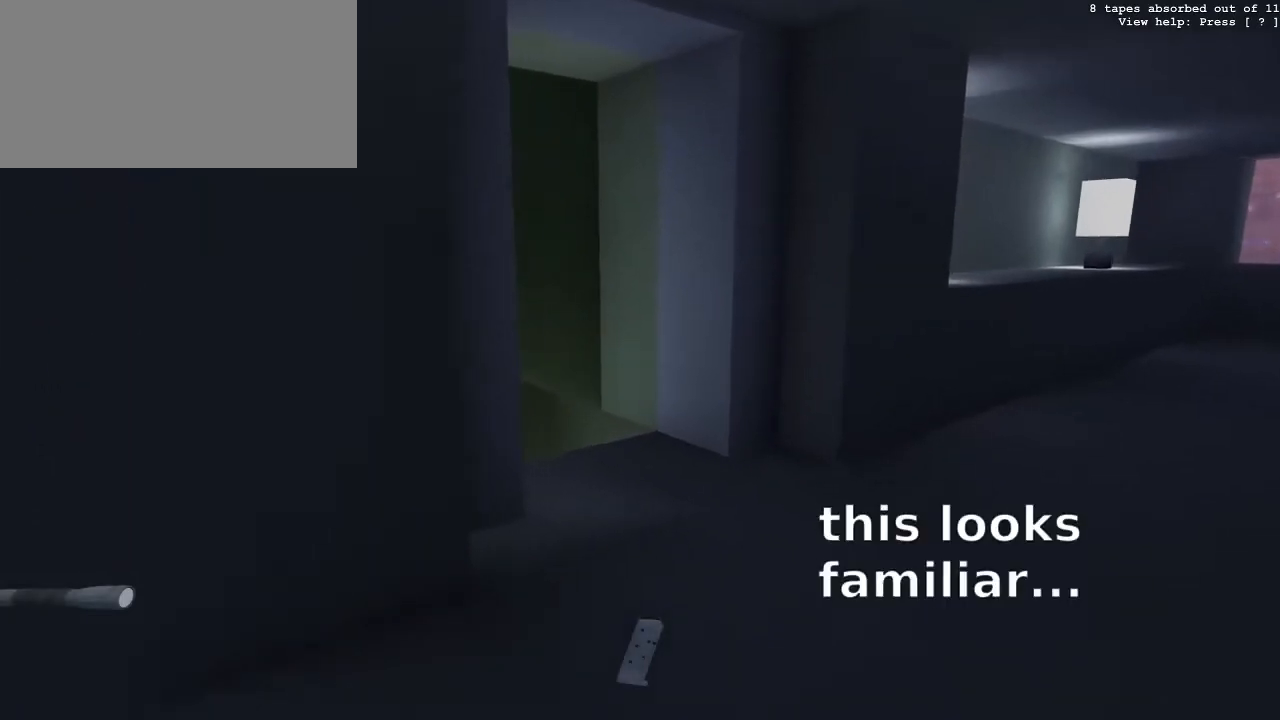
{"keys": [], "mouse": [], "events": [[17, "d", "up"], [350, "d", "down"], [483, "d", "up"]]}
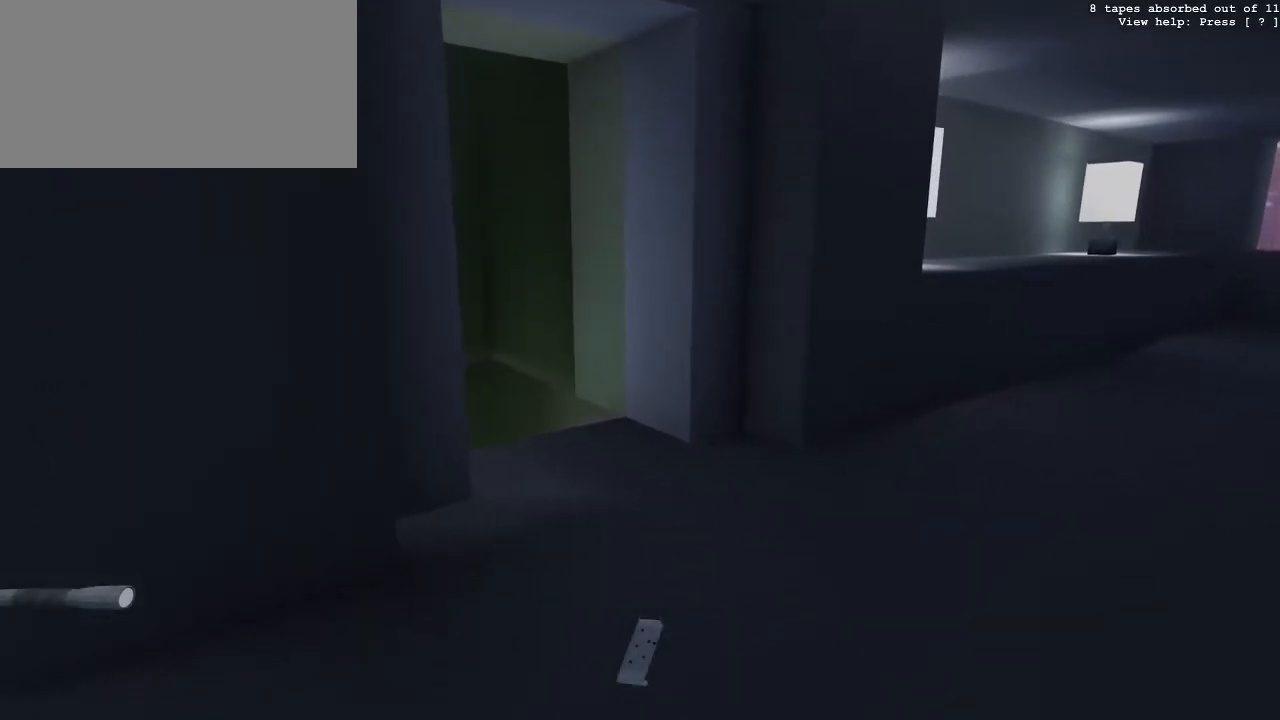
{"keys": [], "mouse": [], "events": [[317, "d", "down"], [450, "d", "up"]]}
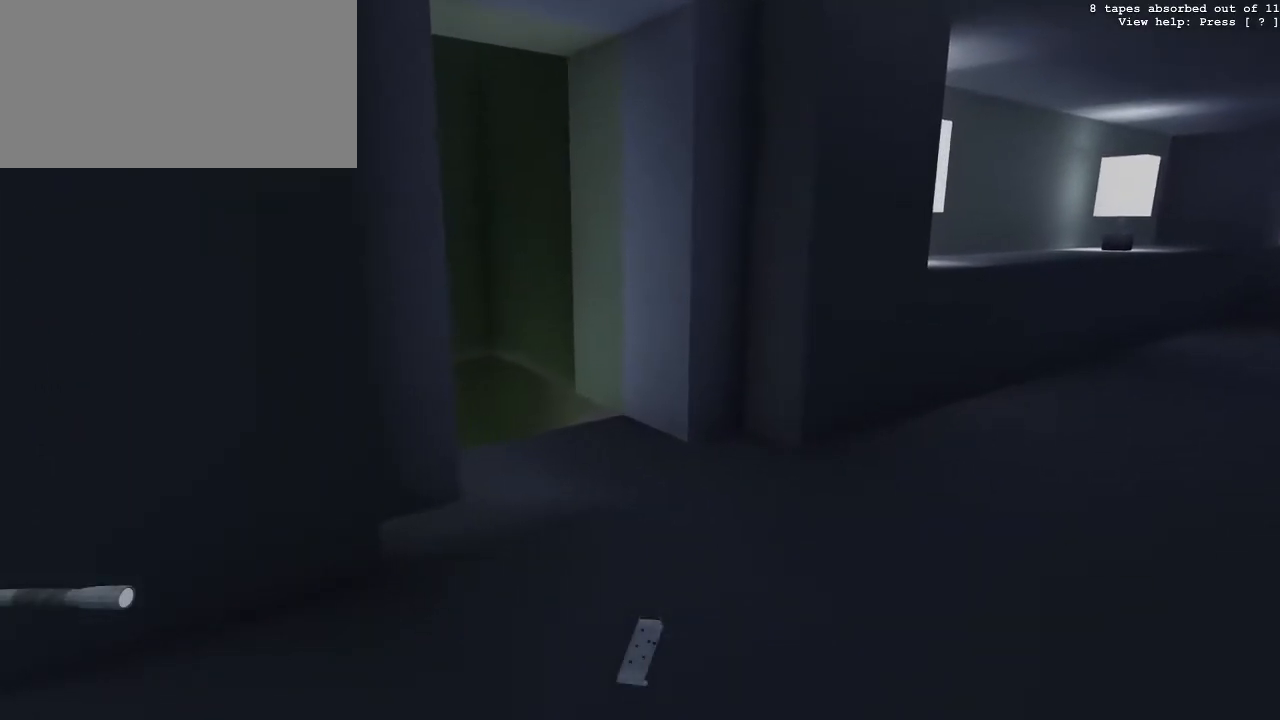
{"keys": ["d"], "mouse": ["right"], "events": [[150, "mouse_right", "down"], [383, "d", "down"]]}
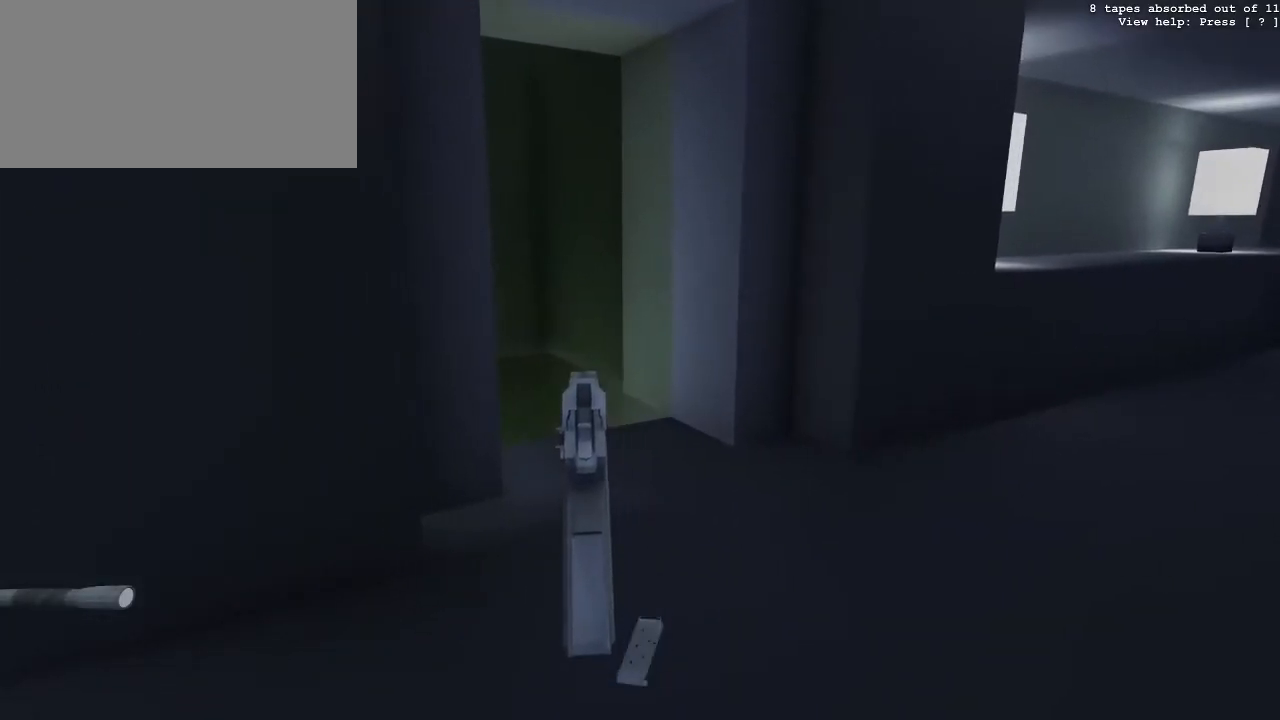
{"keys": [], "mouse": ["right"], "events": [[17, "d", "up"], [300, "d", "down"], [300, "w", "down"], [433, "w", "up"], [483, "d", "up"]]}
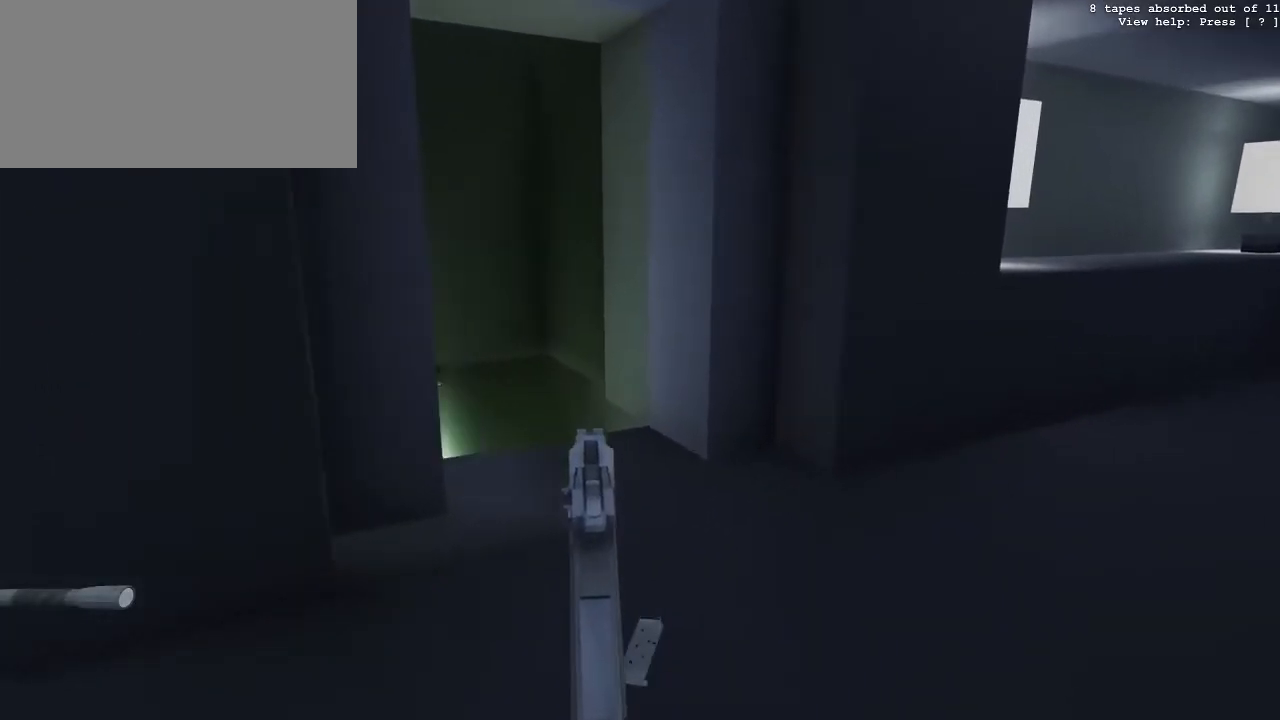
{"keys": [], "mouse": ["right"], "events": []}
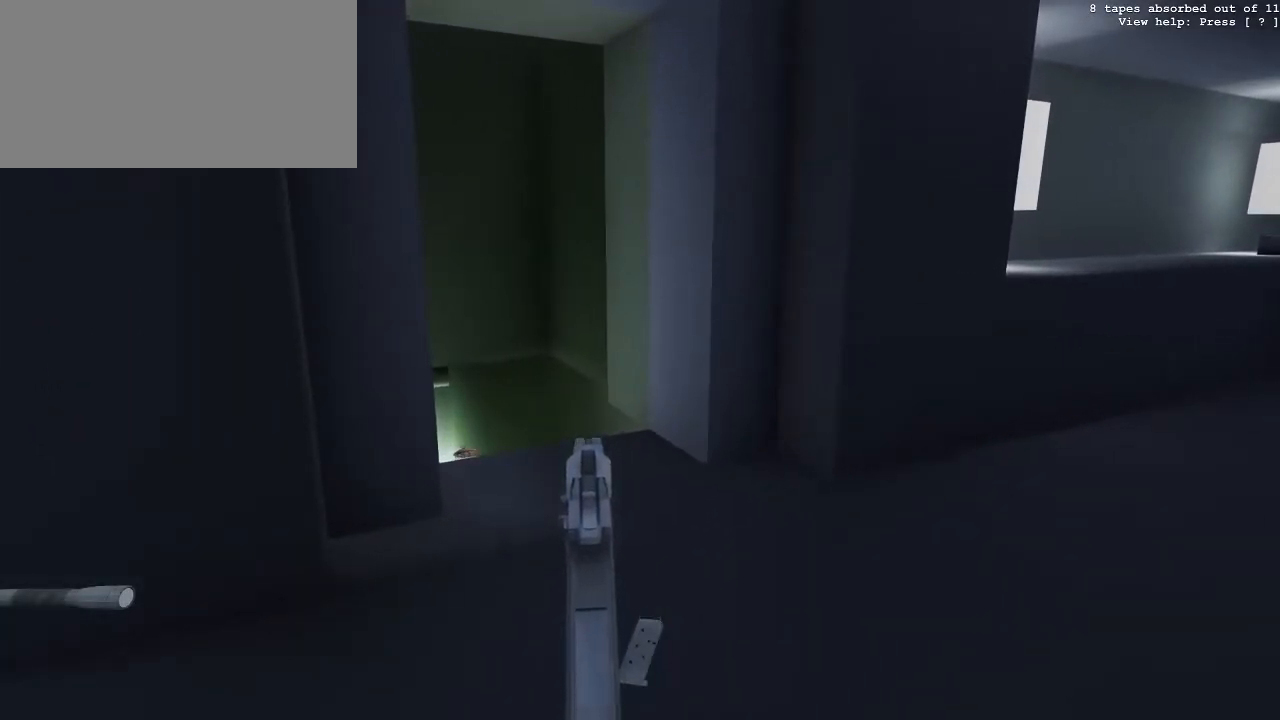
{"keys": ["a", "s"], "mouse": ["right"], "events": [[200, "a", "down"], [417, "s", "down"]]}
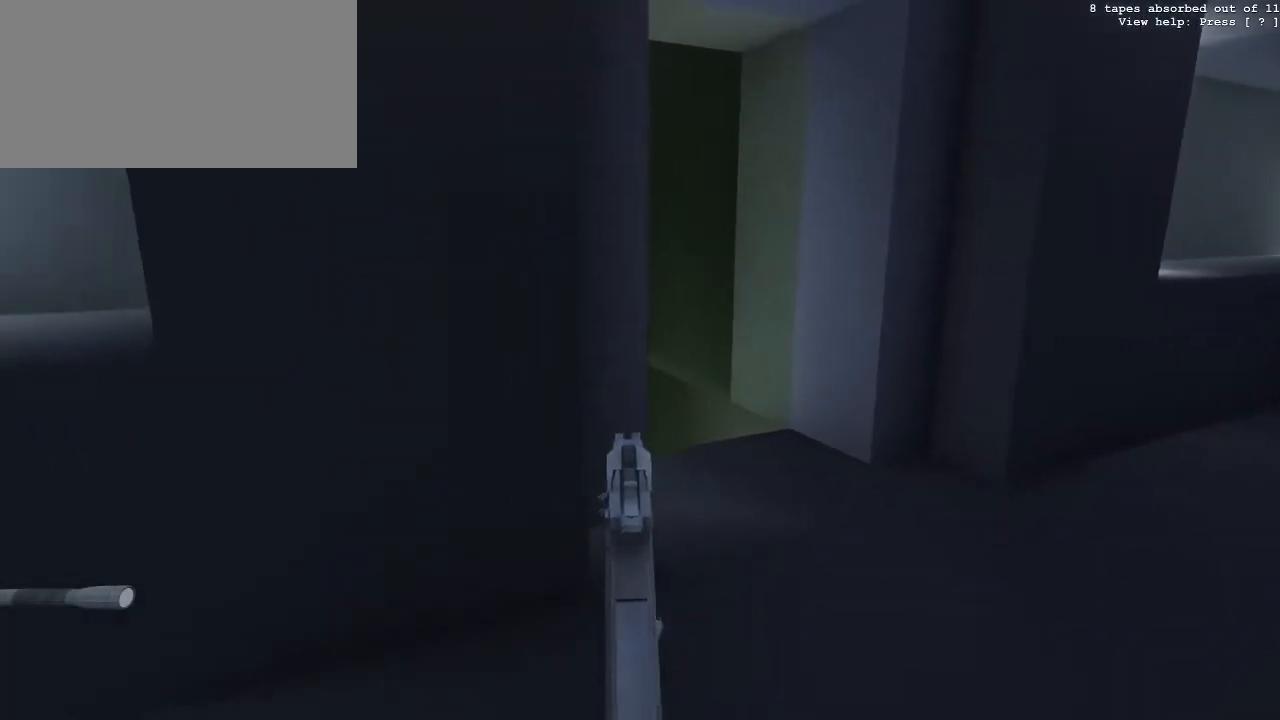
{"keys": ["a", "s"], "mouse": ["right"], "events": [[200, "a", "up"], [483, "a", "down"]]}
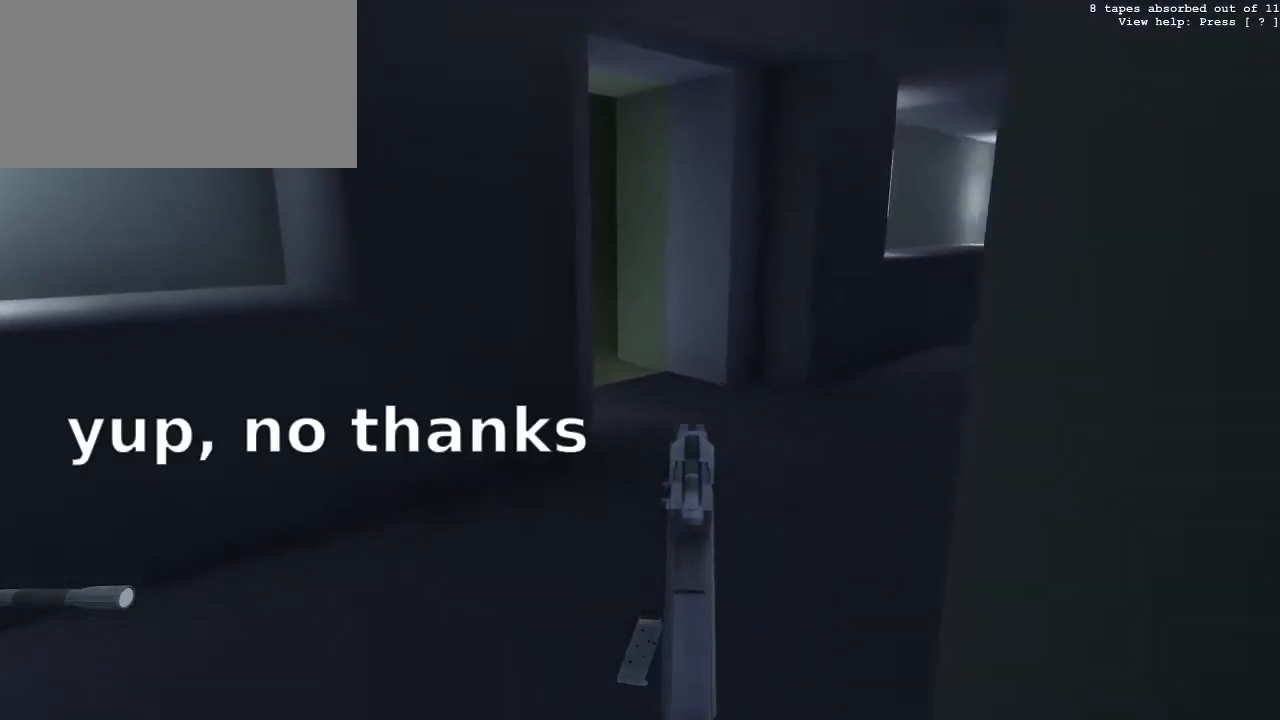
{"keys": ["s"], "mouse": [], "events": [[183, "a", "up"], [183, "mouse_right", "up"]]}
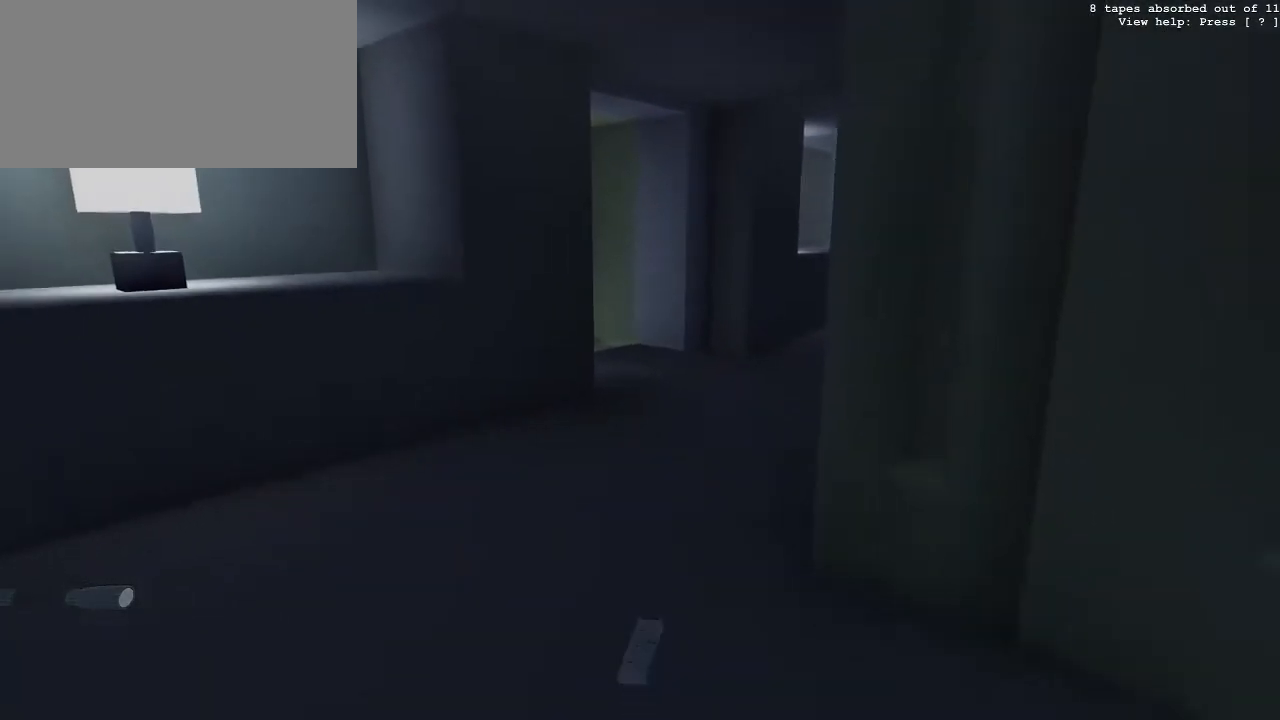
{"keys": ["s"], "mouse": [], "events": []}
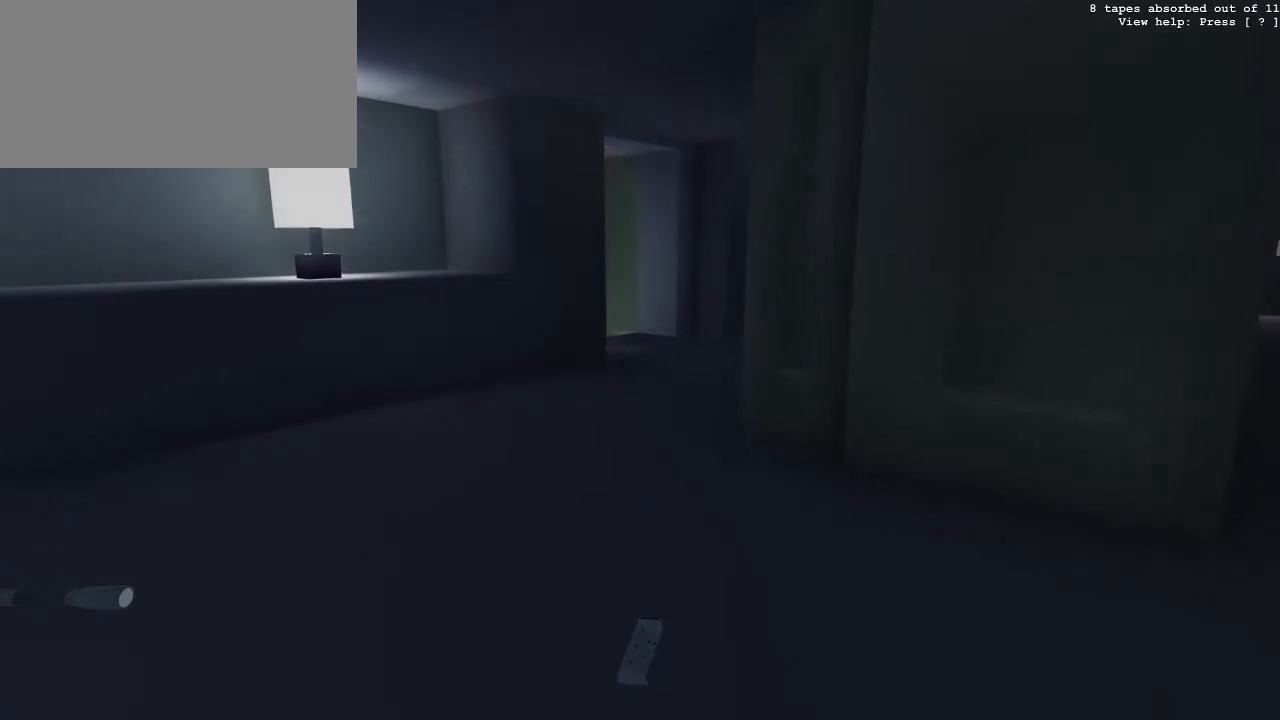
{"keys": ["s"], "mouse": [], "events": []}
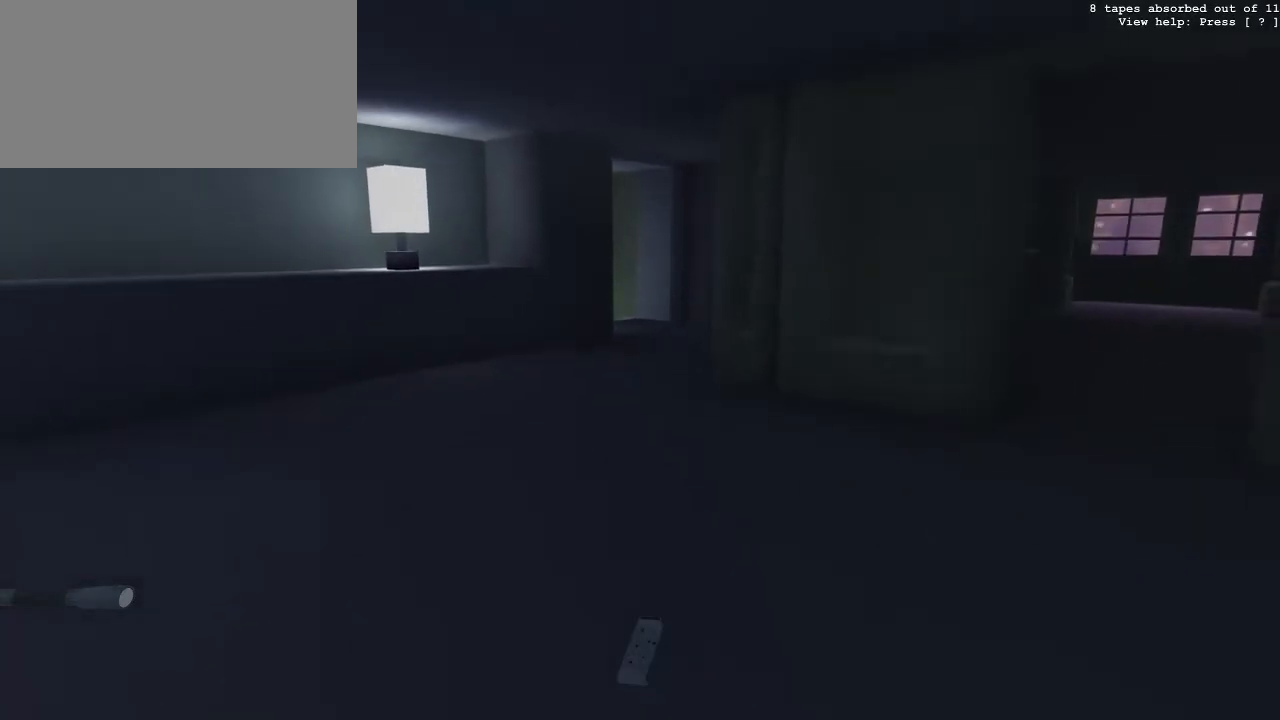
{"keys": ["d", "s"], "mouse": [], "events": [[267, "s", "up"], [450, "d", "down"], [450, "s", "down"]]}
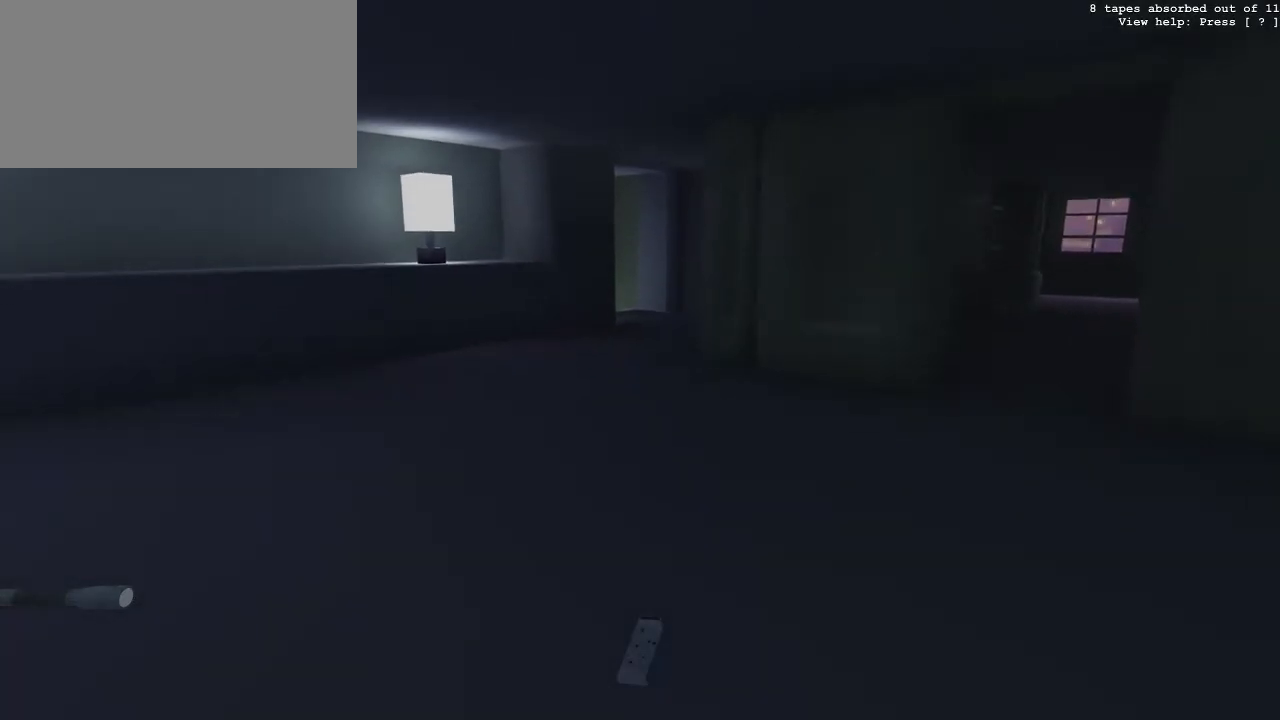
{"keys": [], "mouse": [], "events": [[150, "d", "up"], [283, "s", "up"]]}
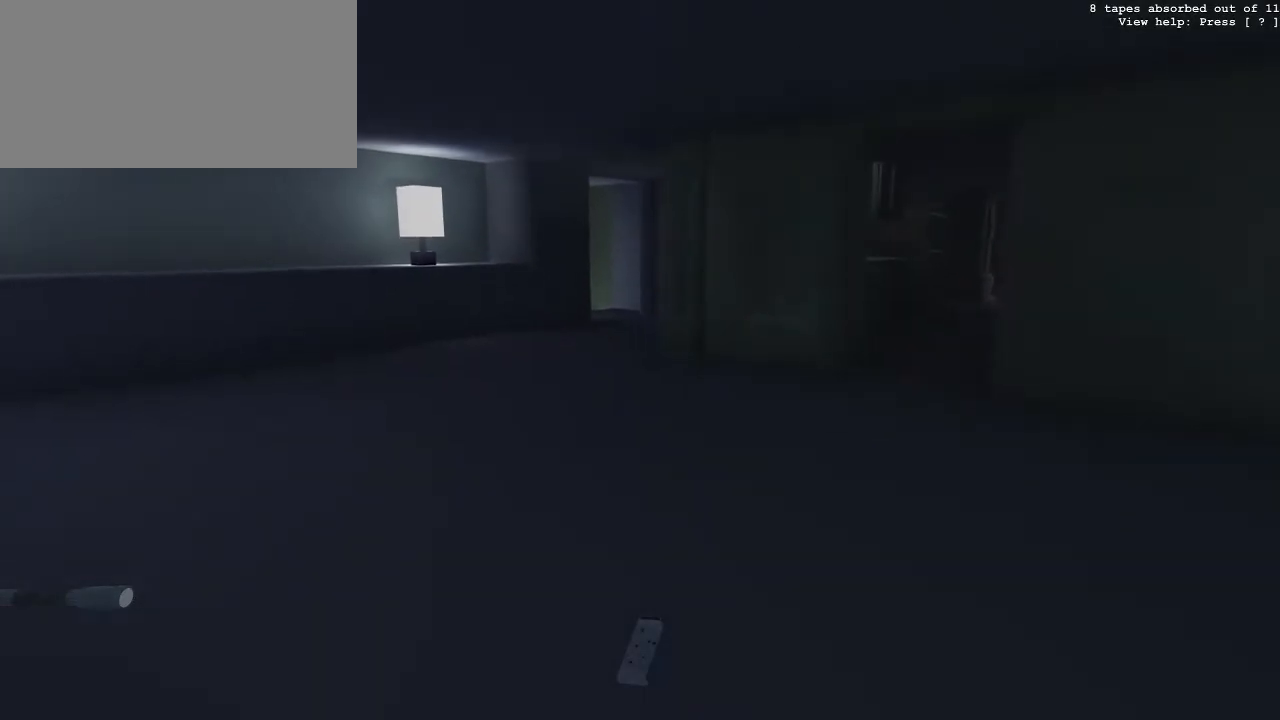
{"keys": ["d", "s"], "mouse": [], "events": [[400, "s", "down"], [433, "d", "down"]]}
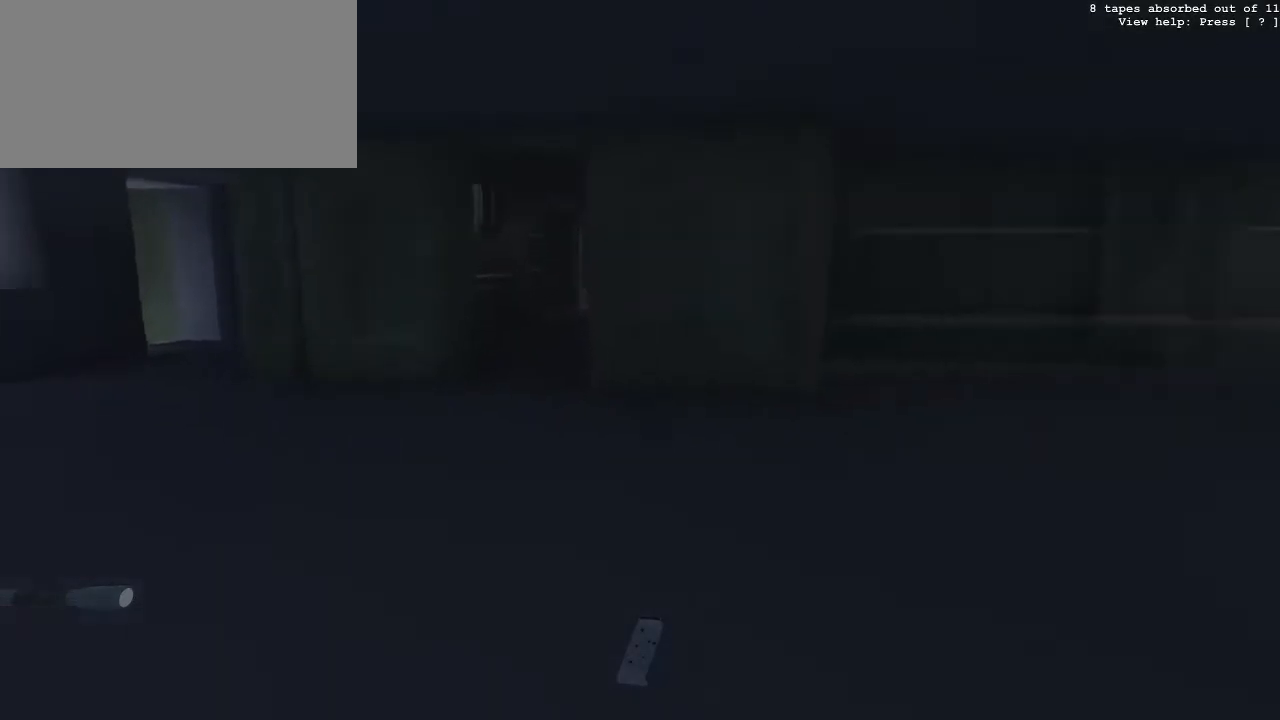
{"keys": ["w"], "mouse": [], "events": [[83, "s", "up"], [217, "d", "up"], [217, "w", "down"]]}
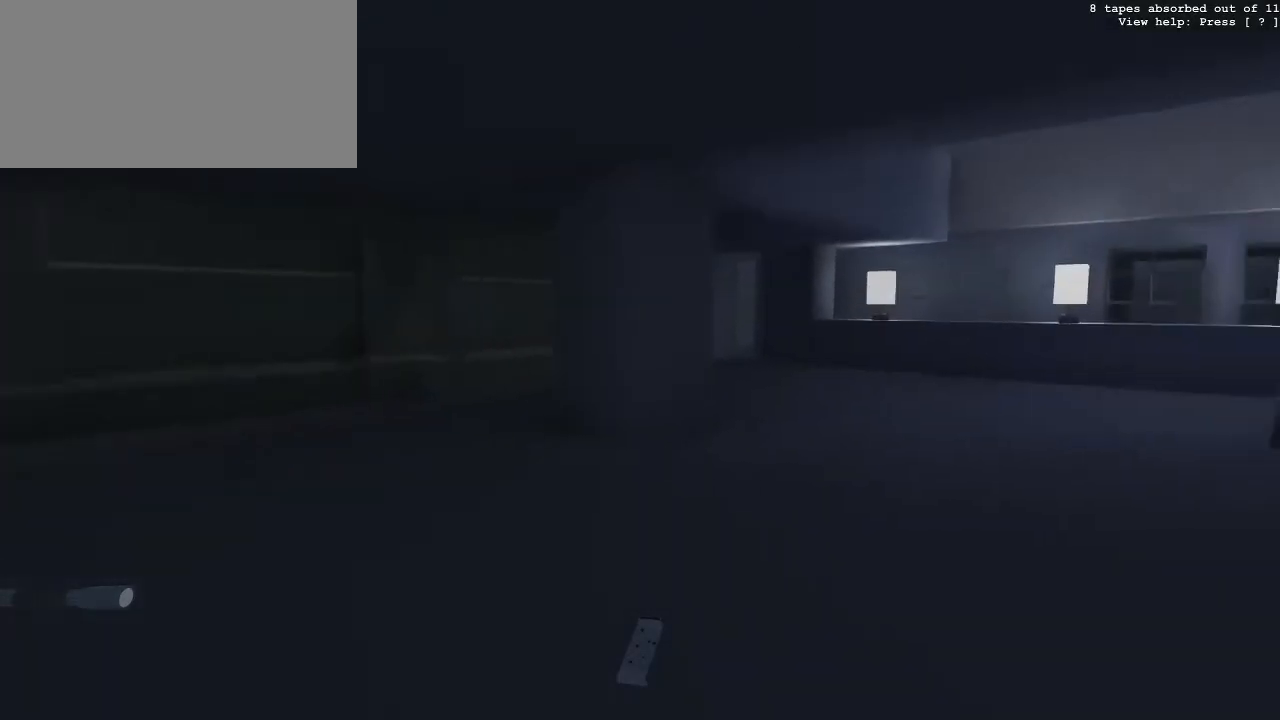
{"keys": ["a"], "mouse": [], "events": [[100, "a", "down"], [383, "w", "up"]]}
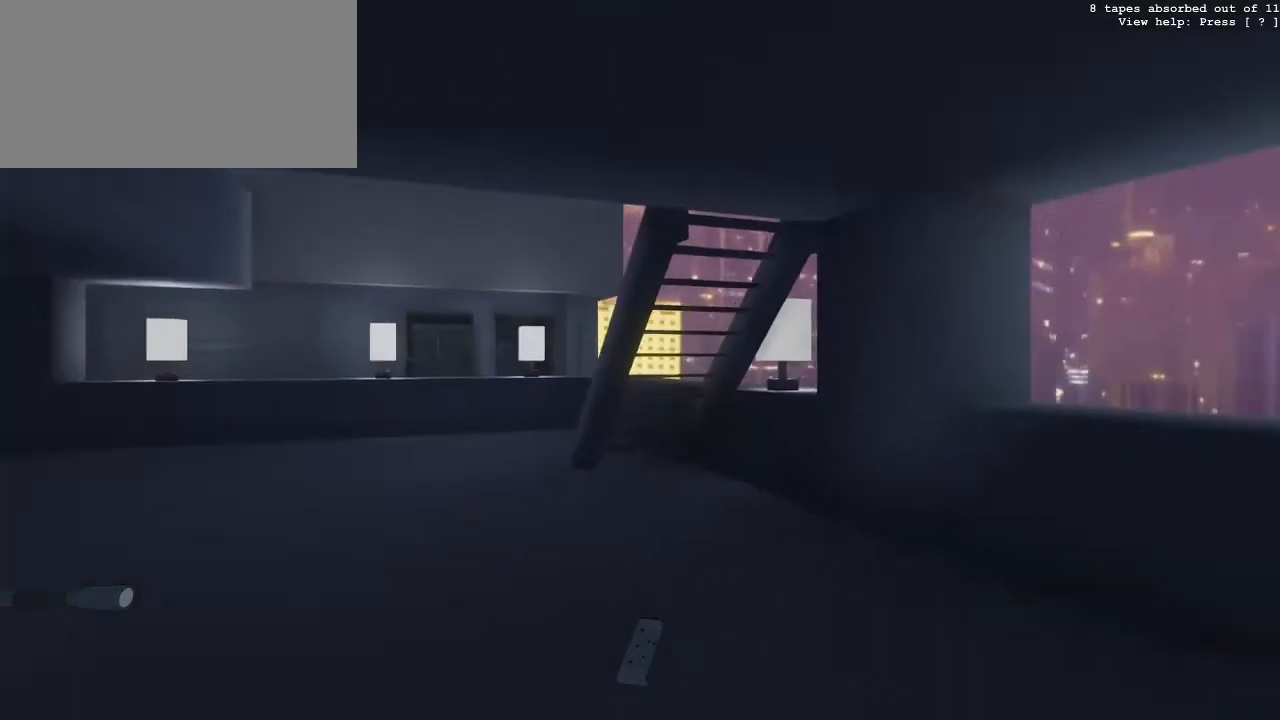
{"keys": ["w"], "mouse": [], "events": [[83, "w", "down"], [167, "a", "up"], [250, "d", "down"], [367, "d", "up"]]}
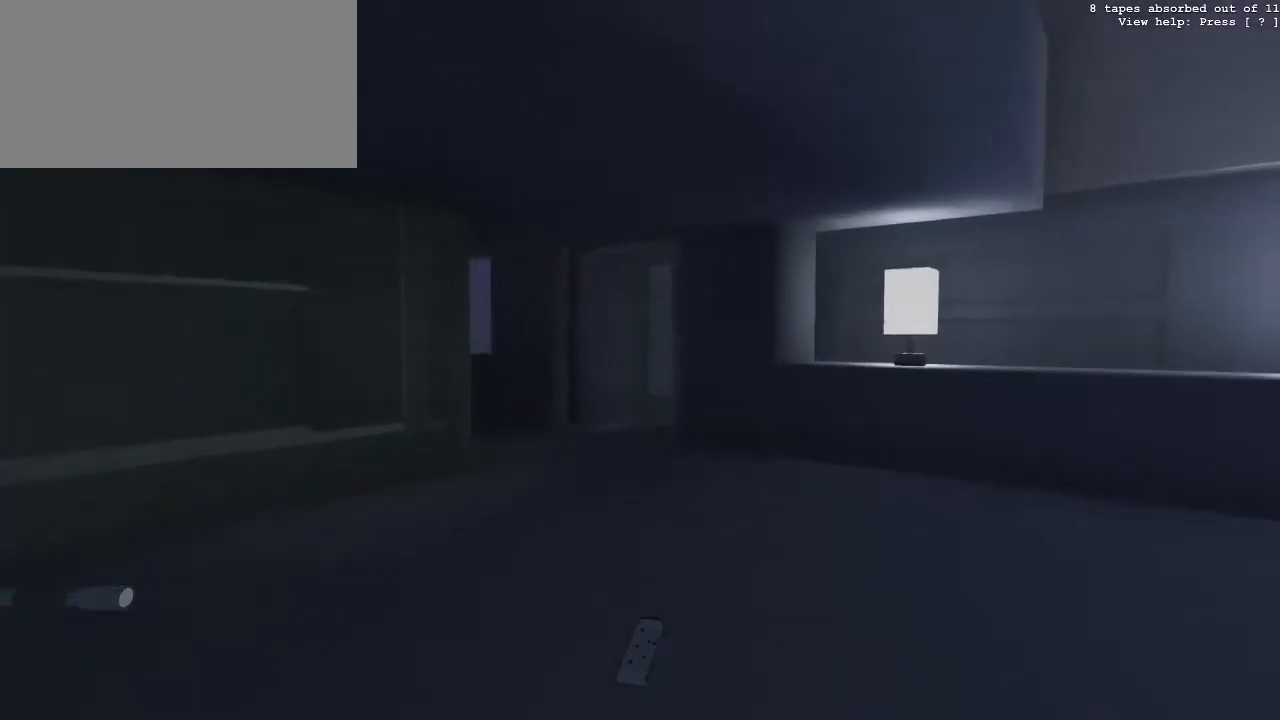
{"keys": ["w"], "mouse": [], "events": []}
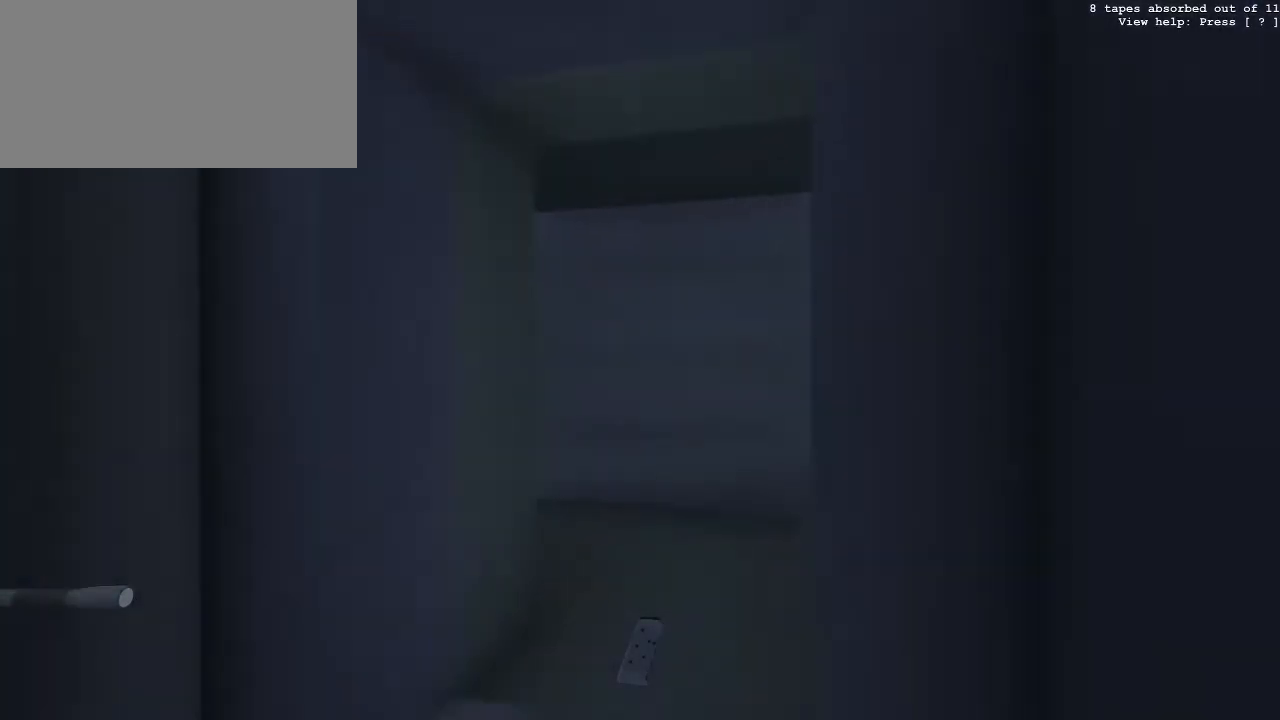
{"keys": ["w"], "mouse": [], "events": [[217, "d", "down"], [267, "d", "up"]]}
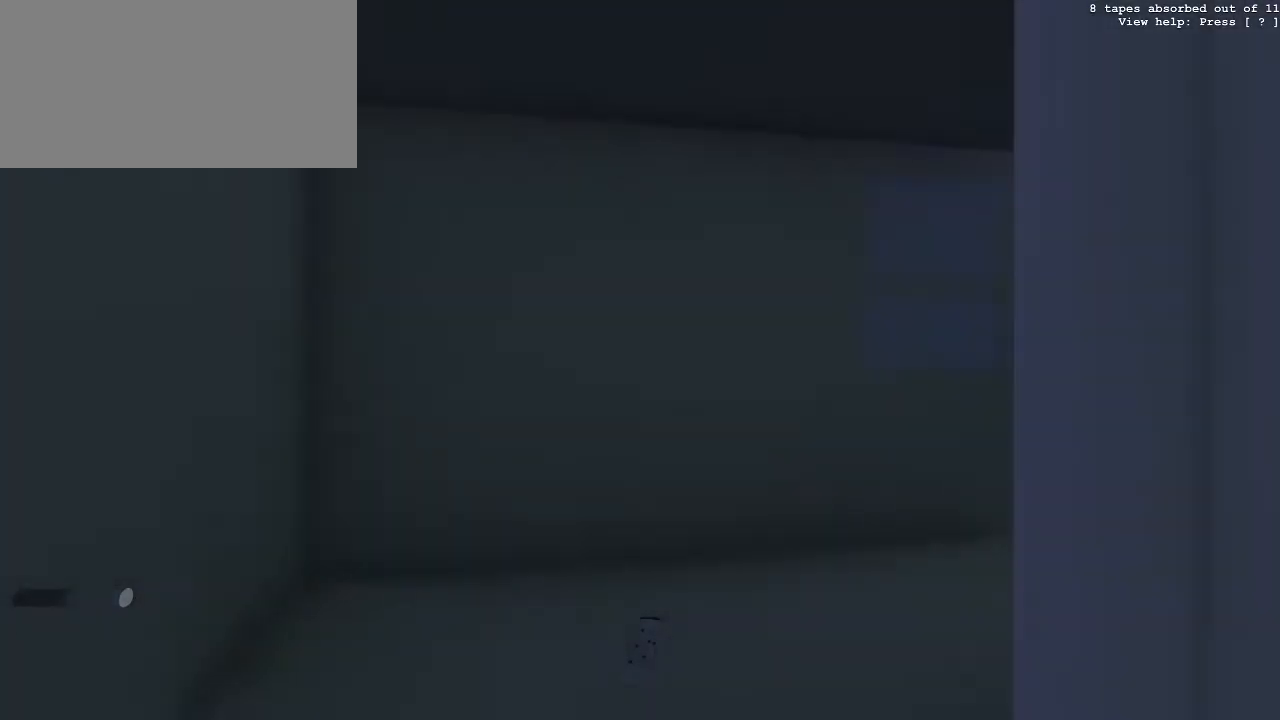
{"keys": ["a", "w"], "mouse": [], "events": [[83, "a", "down"], [117, "a", "up"], [233, "a", "down"], [400, "w", "up"], [450, "w", "down"]]}
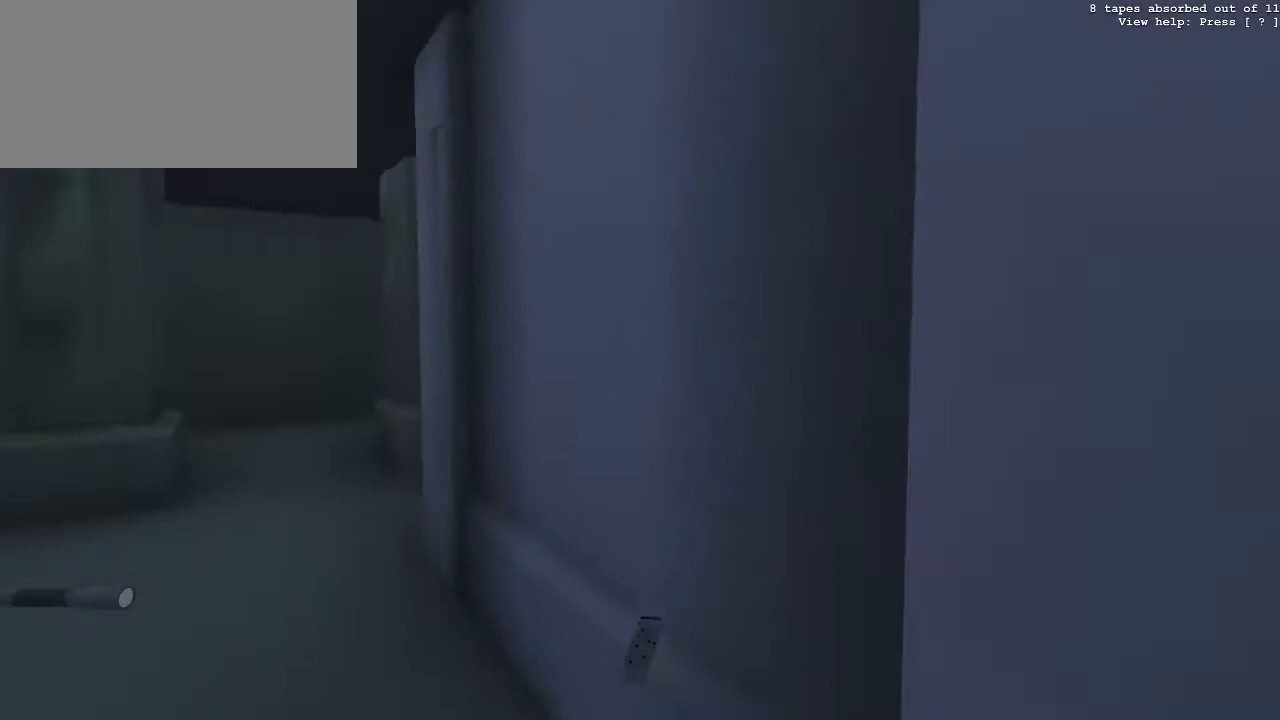
{"keys": ["w"], "mouse": [], "events": [[167, "a", "up"]]}
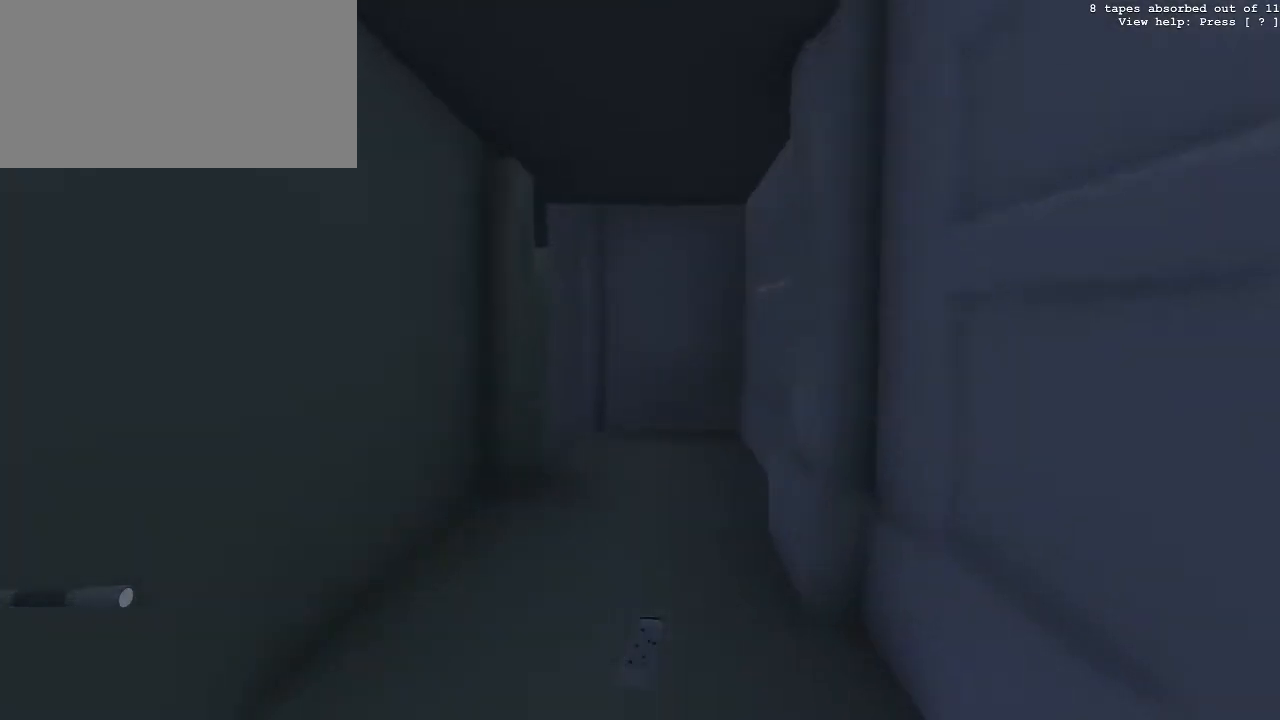
{"keys": ["w"], "mouse": [], "events": [[283, "d", "down"], [467, "d", "up"]]}
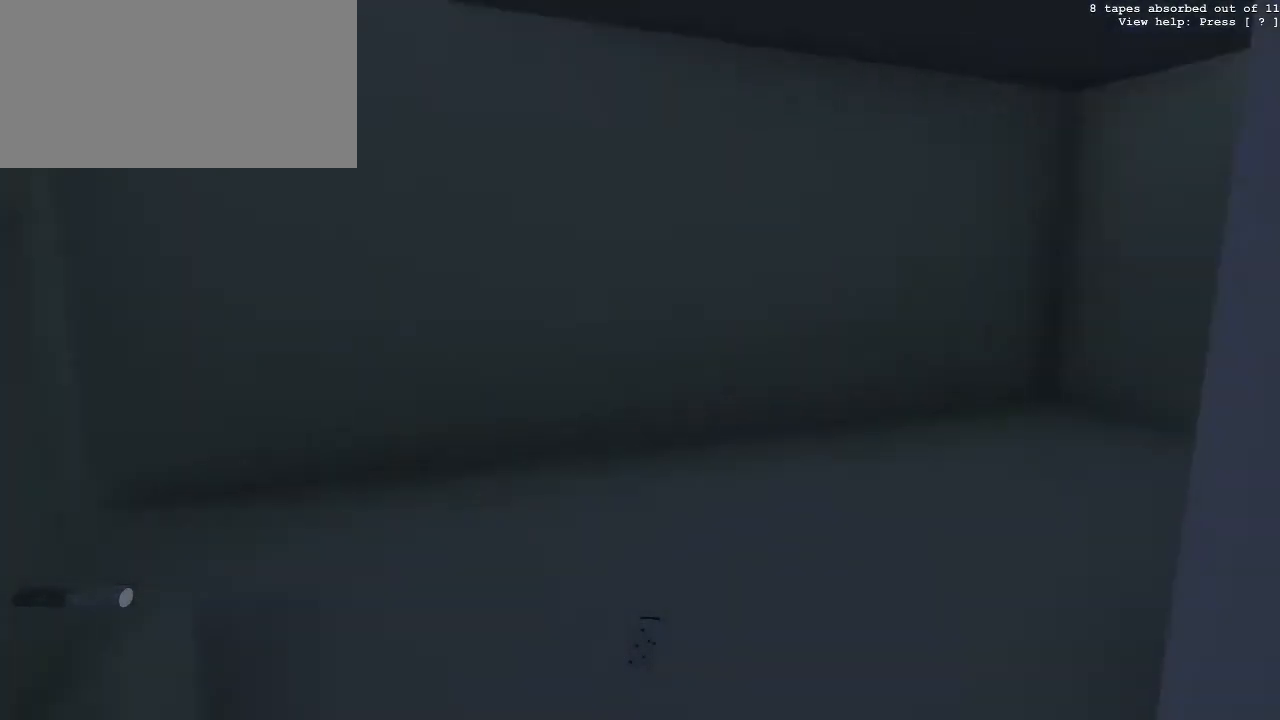
{"keys": [], "mouse": [], "events": [[150, "w", "up"], [183, "w", "down"], [200, "w", "up"], [217, "w", "down"], [233, "w", "up"], [267, "w", "down"], [283, "w", "up"], [300, "w", "down"], [317, "w", "up"], [333, "a", "down"], [333, "w", "down"], [367, "a", "up"], [367, "w", "up"], [467, "w", "down"], [483, "w", "up"]]}
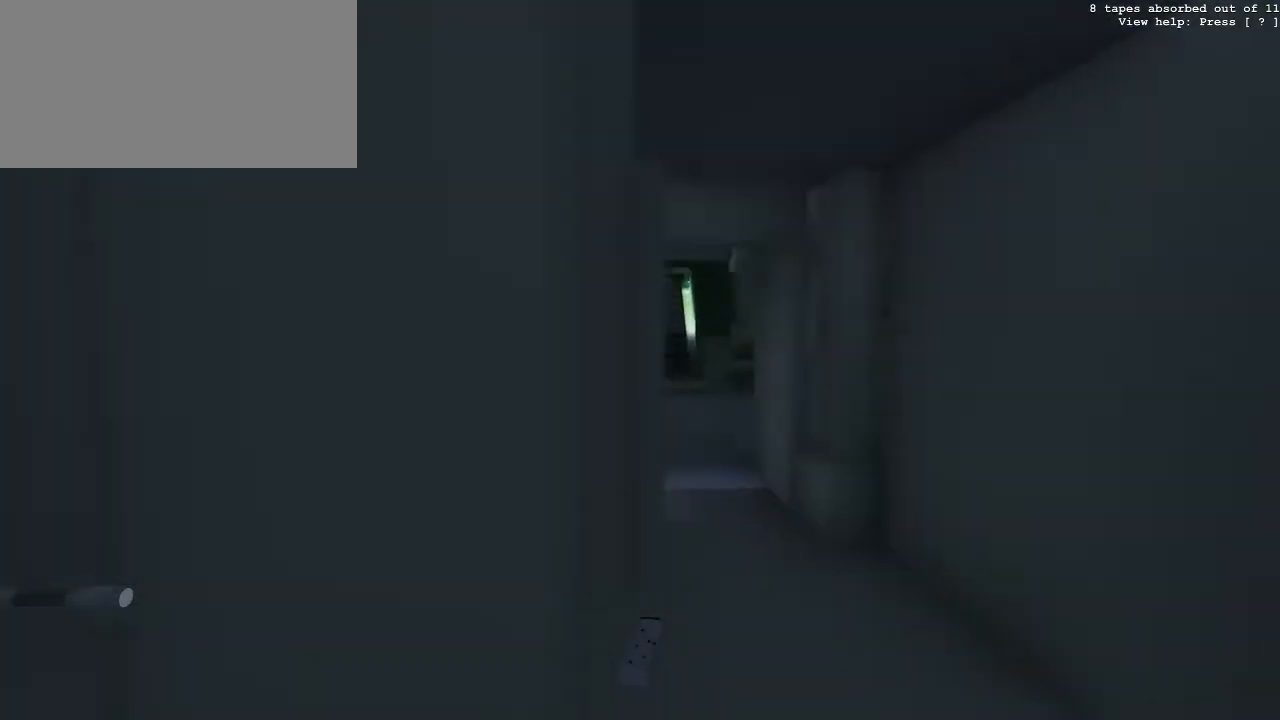
{"keys": [], "mouse": [], "events": [[17, "d", "down"], [50, "w", "down"], [100, "d", "up"], [117, "w", "up"], [133, "w", "down"], [150, "w", "up"], [167, "w", "down"], [183, "w", "up"], [250, "w", "down"], [267, "w", "up"], [283, "w", "down"], [300, "w", "up"], [333, "w", "down"], [350, "w", "up"], [383, "w", "down"], [400, "w", "up"], [417, "w", "down"], [450, "w", "up"]]}
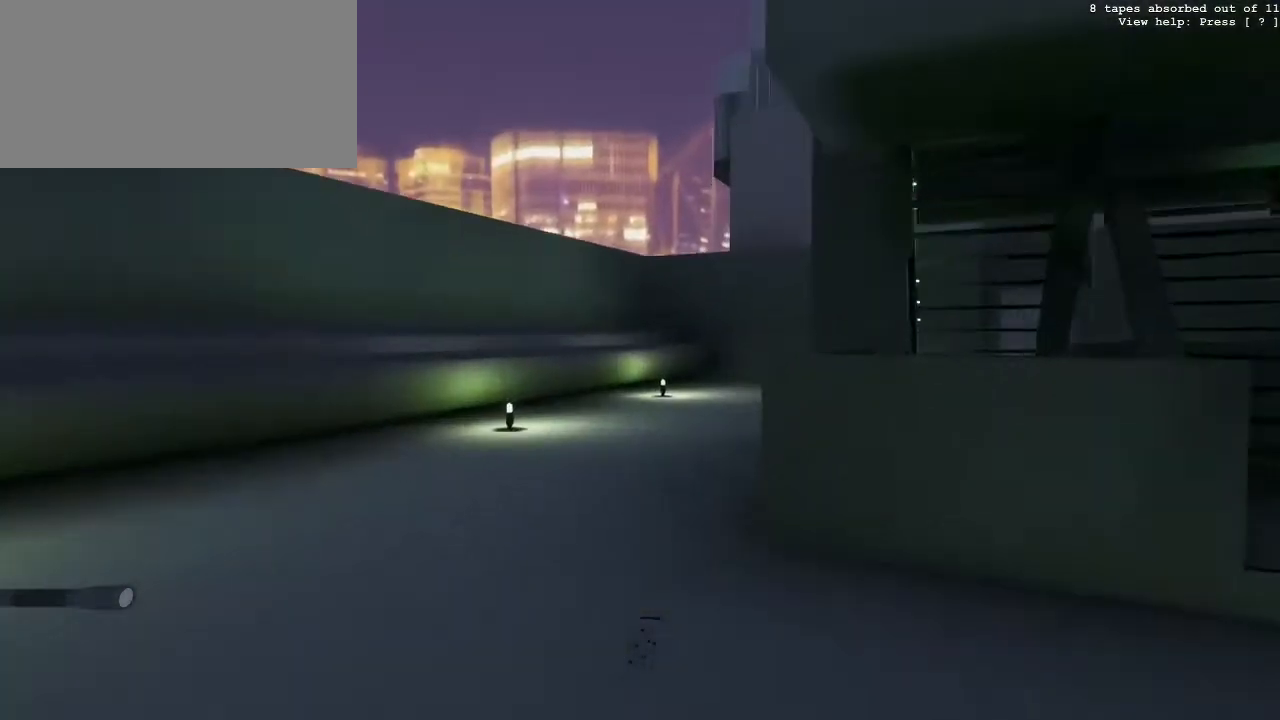
{"keys": ["w"], "mouse": [], "events": [[167, "d", "down"], [300, "w", "down"], [383, "d", "up"]]}
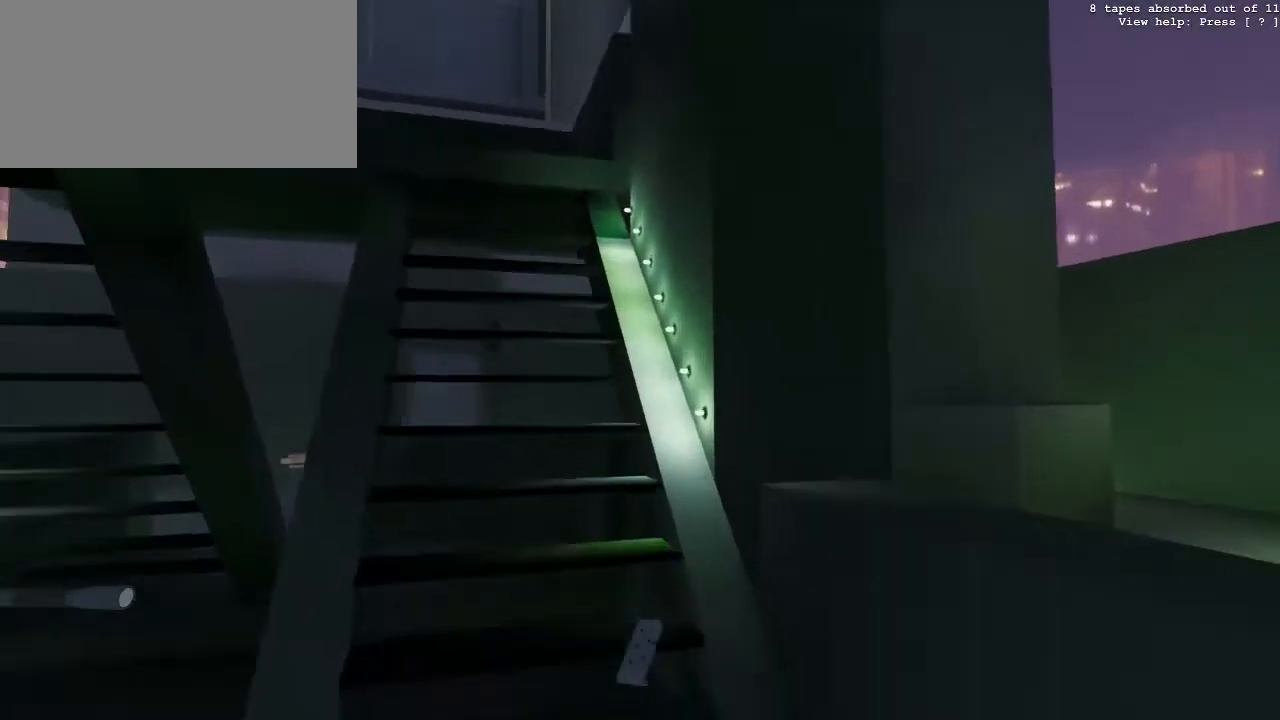
{"keys": ["d", "w"], "mouse": [], "events": [[433, "d", "down"]]}
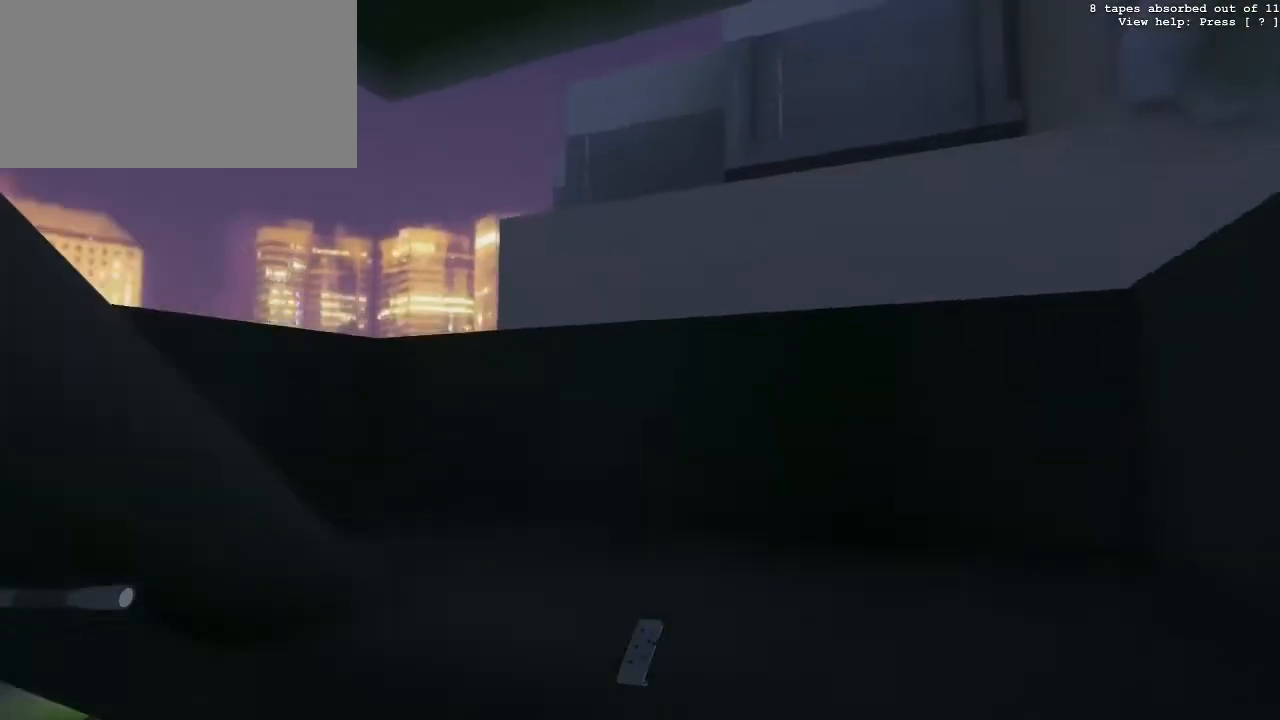
{"keys": ["w"], "mouse": [], "events": [[250, "w", "up"], [300, "w", "down"], [367, "d", "up"]]}